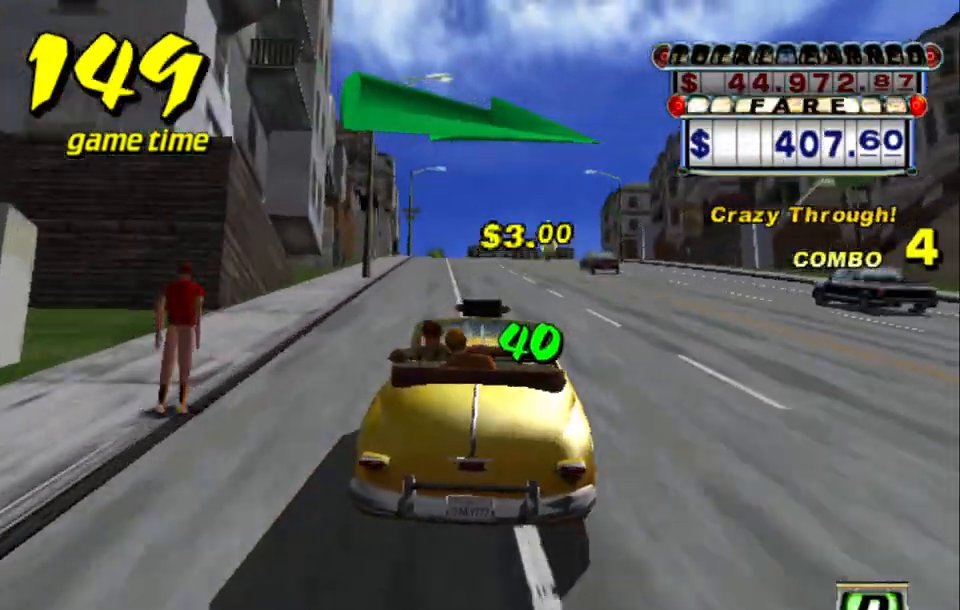
Gameplay with keyboard; each line is a JSON object with the keys held at the frame after it. "events" lists presses ("down") and releases ("up") of "a", "down", "left", "return", "right", "s", "space", "tab" and "up" between this image and that frame as [ms after this image, input, new state], when the widget could be followed in between. No other keys are recorded. Mouse input is not recorded.
{"keys": ["up"], "events": []}
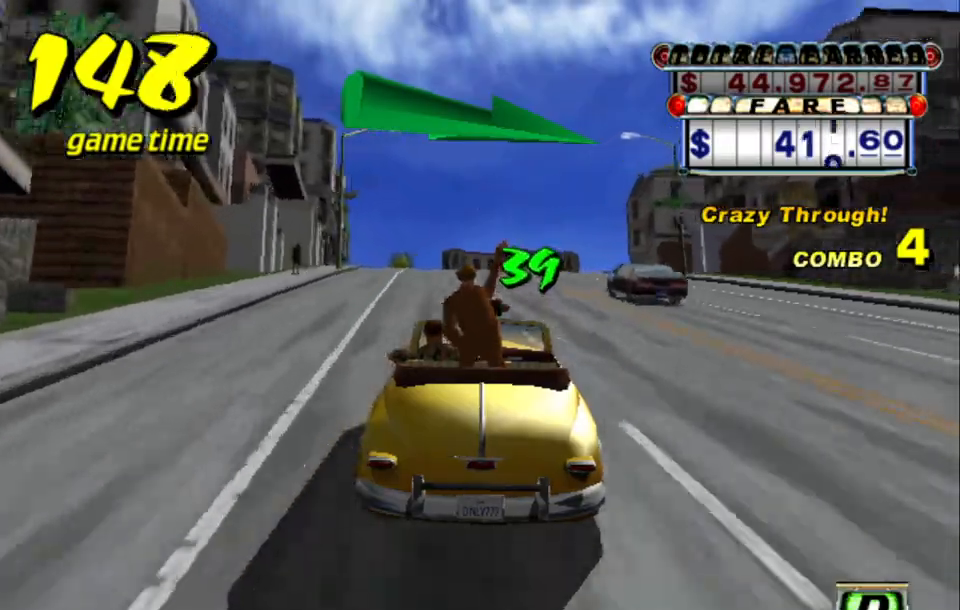
{"keys": [], "events": [[50, "up", "up"]]}
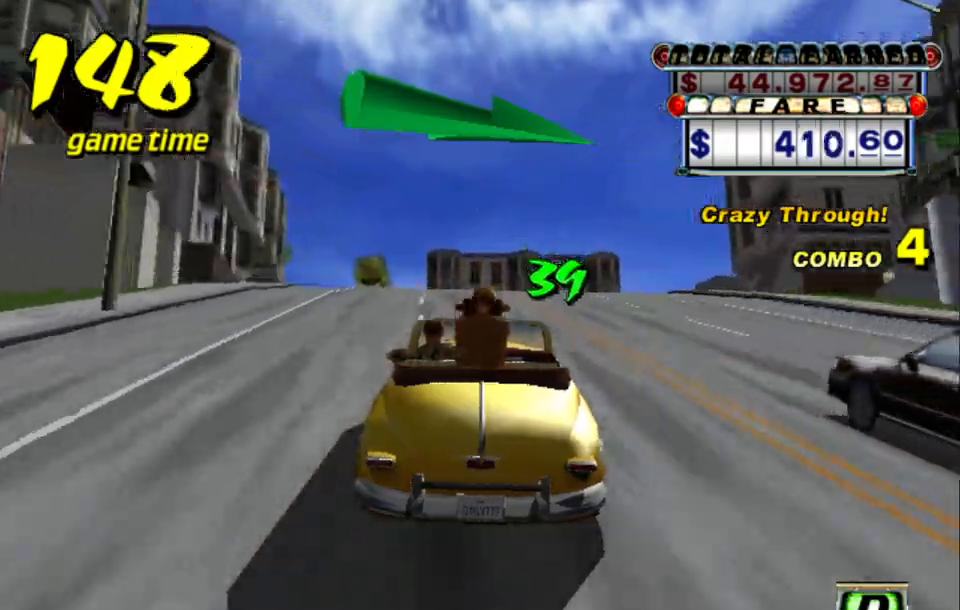
{"keys": ["right"], "events": [[17, "a", "down"], [50, "s", "down"], [100, "right", "down"], [200, "right", "up"], [300, "a", "up"], [300, "right", "down"], [483, "s", "up"]]}
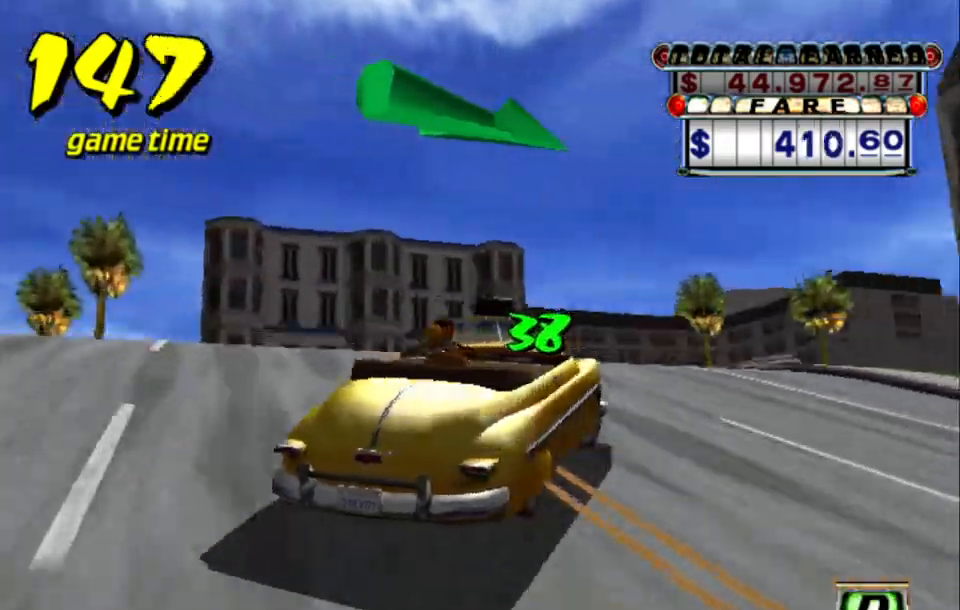
{"keys": ["up"], "events": [[117, "up", "down"], [267, "right", "up"]]}
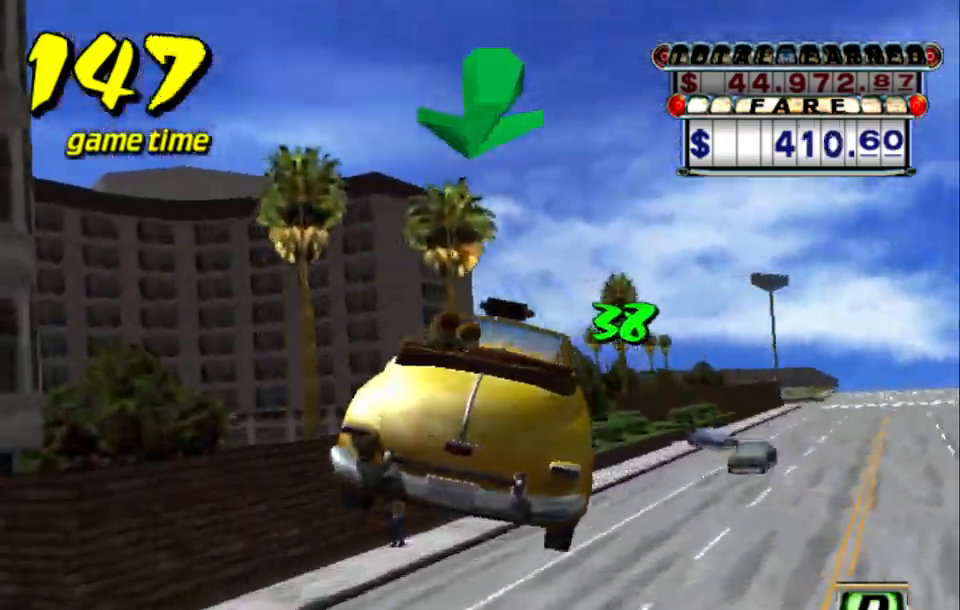
{"keys": ["s", "up"], "events": [[183, "a", "down"], [183, "up", "up"], [267, "a", "up"], [417, "s", "down"], [417, "up", "down"]]}
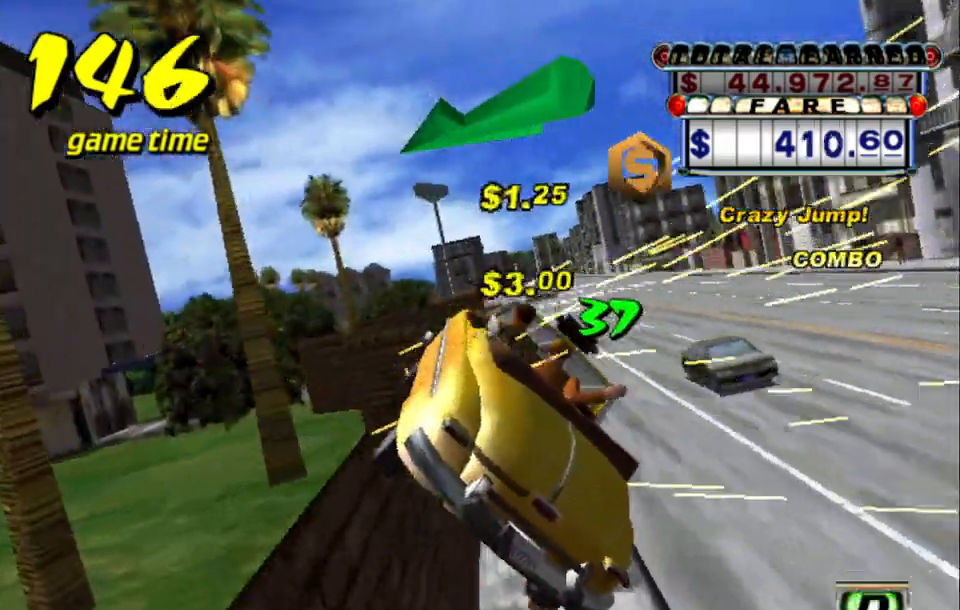
{"keys": ["right", "up"], "events": [[67, "s", "up"], [117, "right", "down"]]}
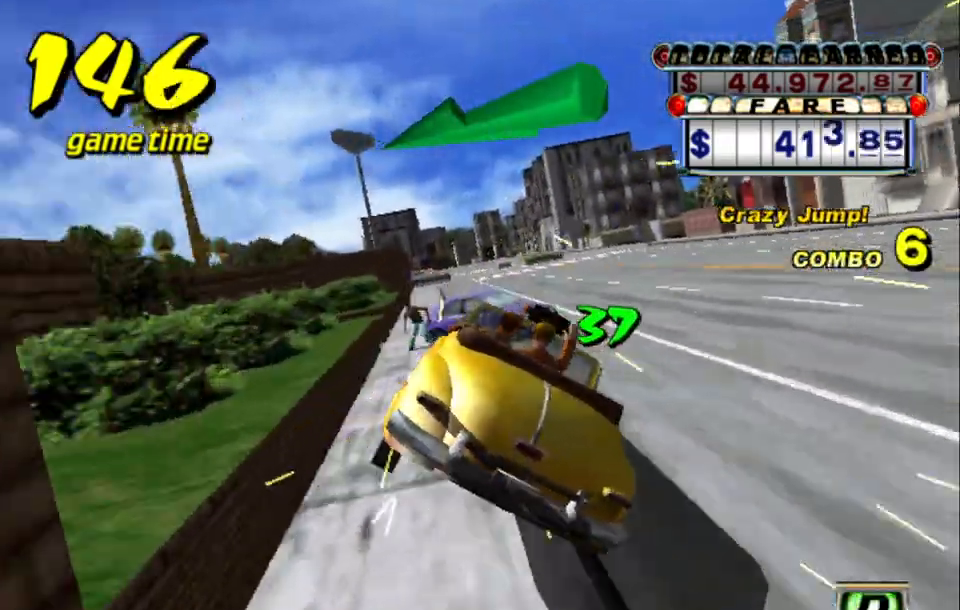
{"keys": [], "events": [[167, "right", "up"], [317, "up", "up"]]}
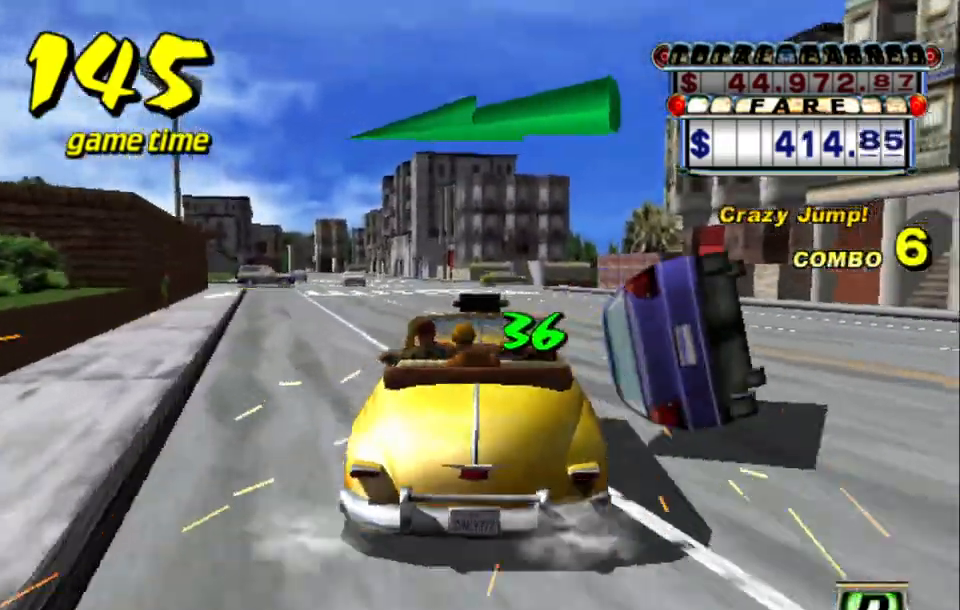
{"keys": ["left"], "events": [[233, "up", "down"], [283, "left", "down"], [383, "up", "up"], [467, "left", "up"], [500, "left", "down"]]}
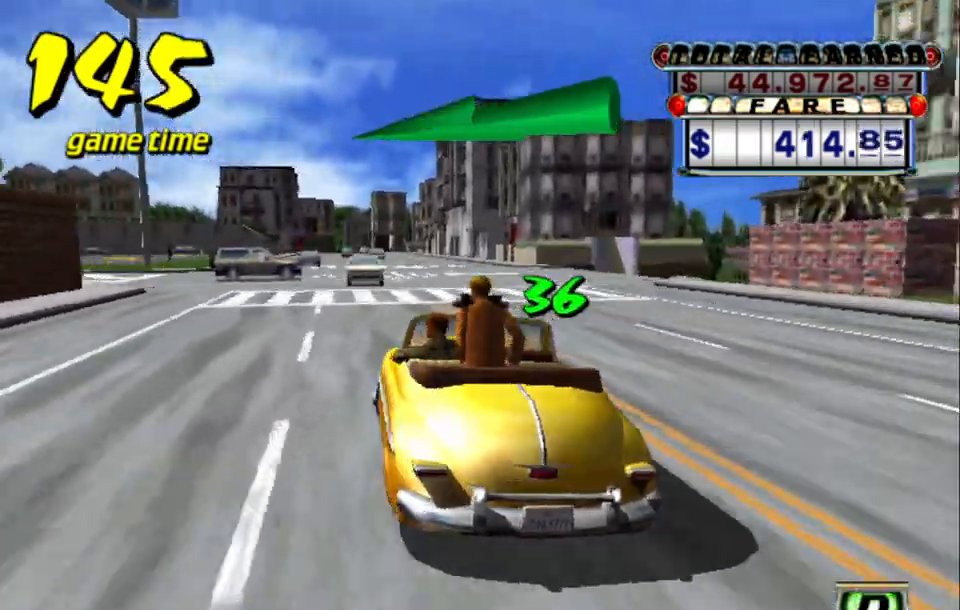
{"keys": ["left"], "events": [[50, "a", "down"], [100, "s", "down"], [150, "left", "up"], [150, "s", "up"], [200, "a", "up"], [250, "s", "down"], [333, "s", "up"], [383, "left", "down"], [433, "s", "down"], [483, "s", "up"]]}
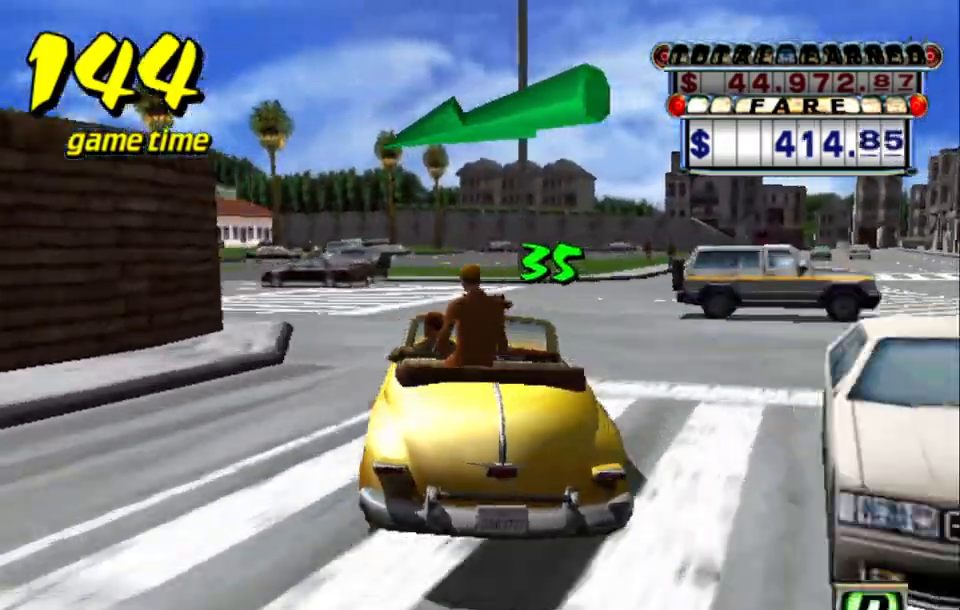
{"keys": ["left"], "events": [[300, "a", "down"], [300, "left", "up"], [450, "left", "down"], [500, "a", "up"]]}
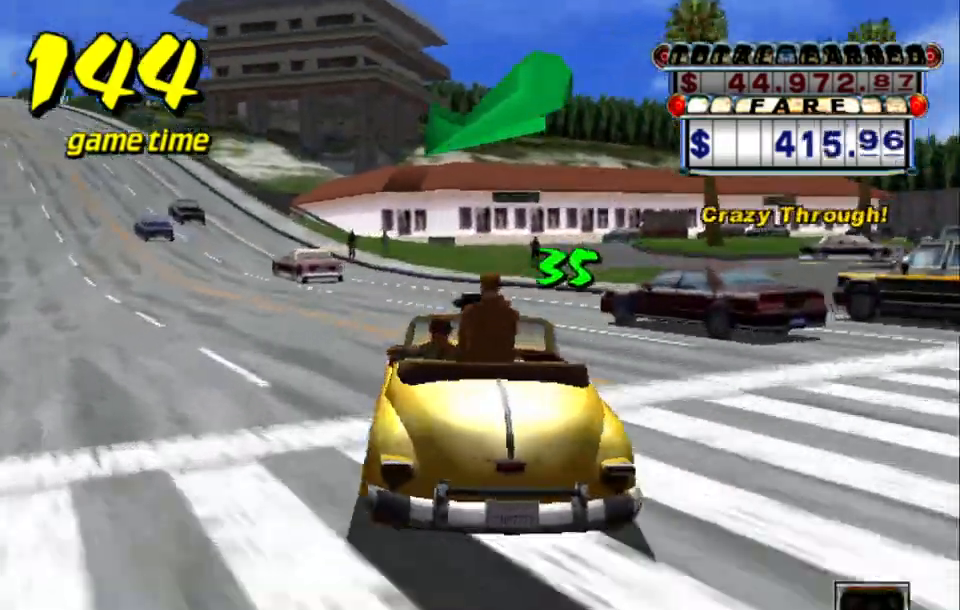
{"keys": ["left", "up"], "events": [[50, "left", "up"], [83, "s", "down"], [183, "up", "down"], [283, "s", "up"], [333, "left", "down"]]}
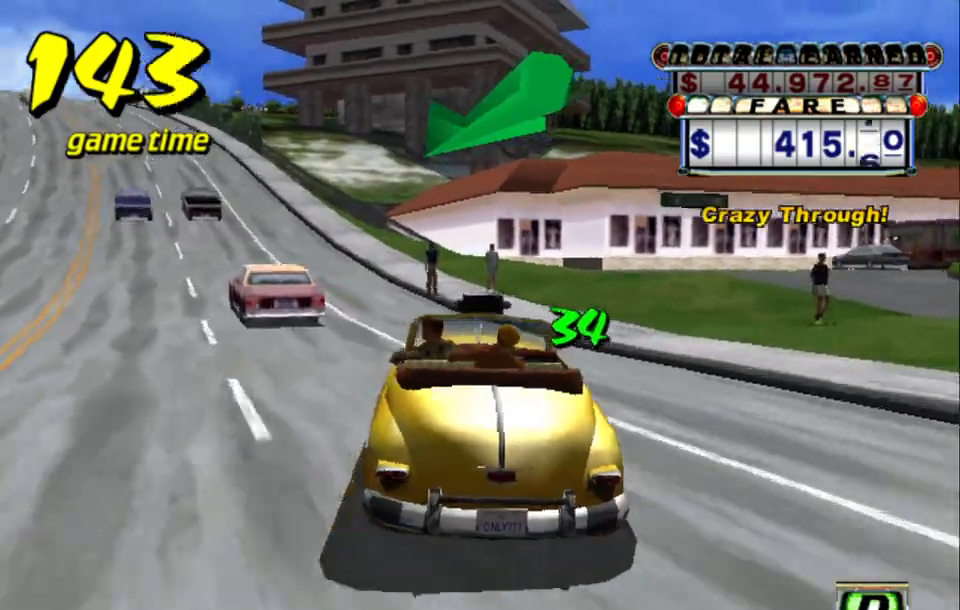
{"keys": ["up"], "events": [[50, "left", "up"], [250, "left", "down"], [333, "left", "up"]]}
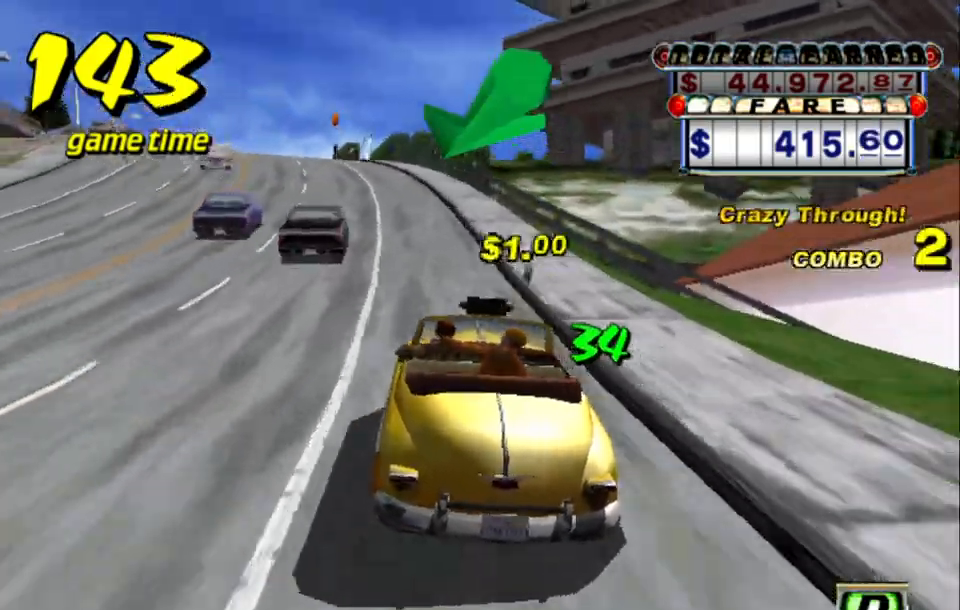
{"keys": ["left"], "events": [[33, "left", "down"], [217, "left", "up"], [217, "up", "up"], [267, "a", "down"], [350, "a", "up"], [350, "s", "down"], [450, "left", "down"], [483, "s", "up"]]}
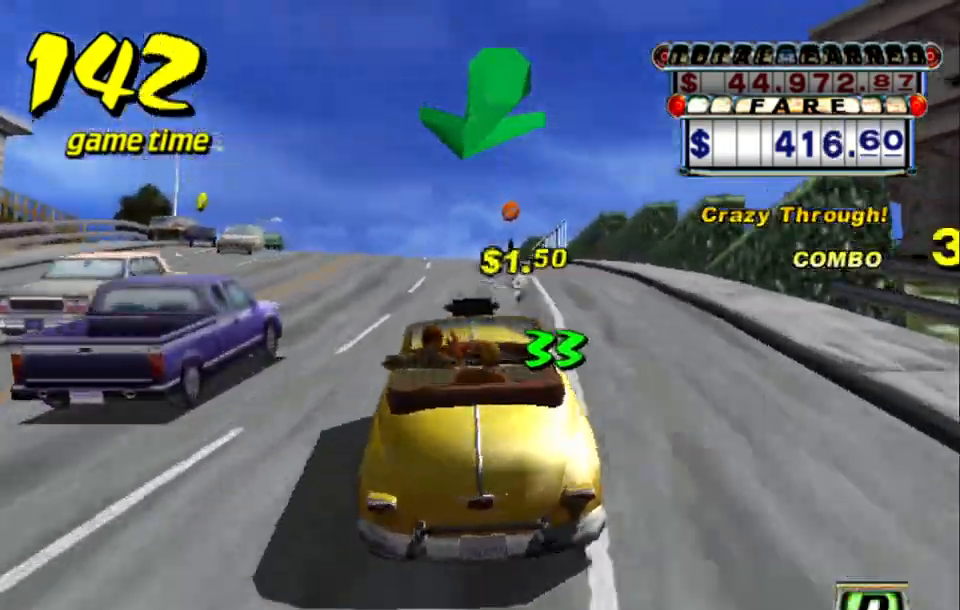
{"keys": ["up"], "events": [[33, "left", "up"], [133, "up", "down"]]}
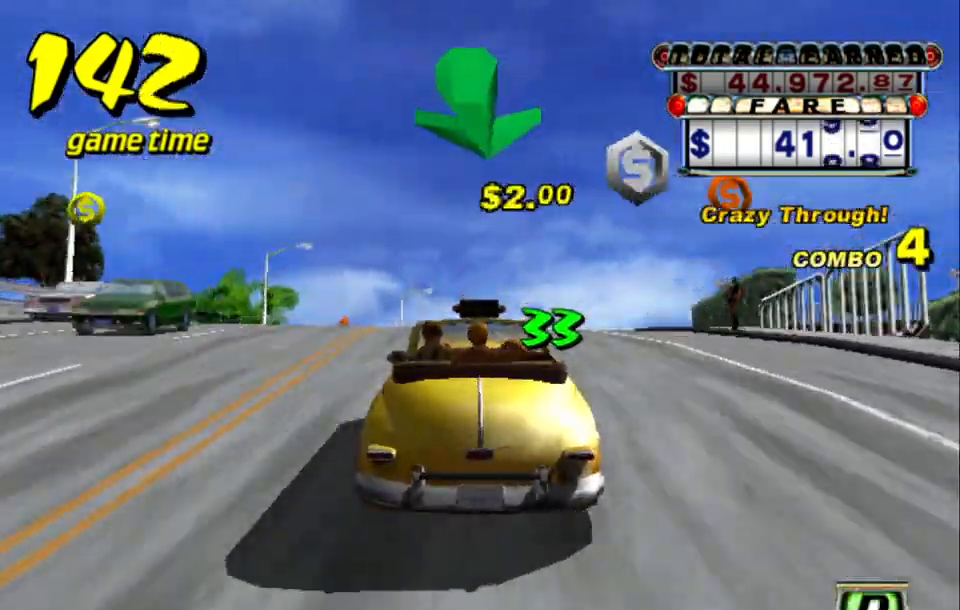
{"keys": ["up"], "events": [[283, "right", "down"], [483, "right", "up"]]}
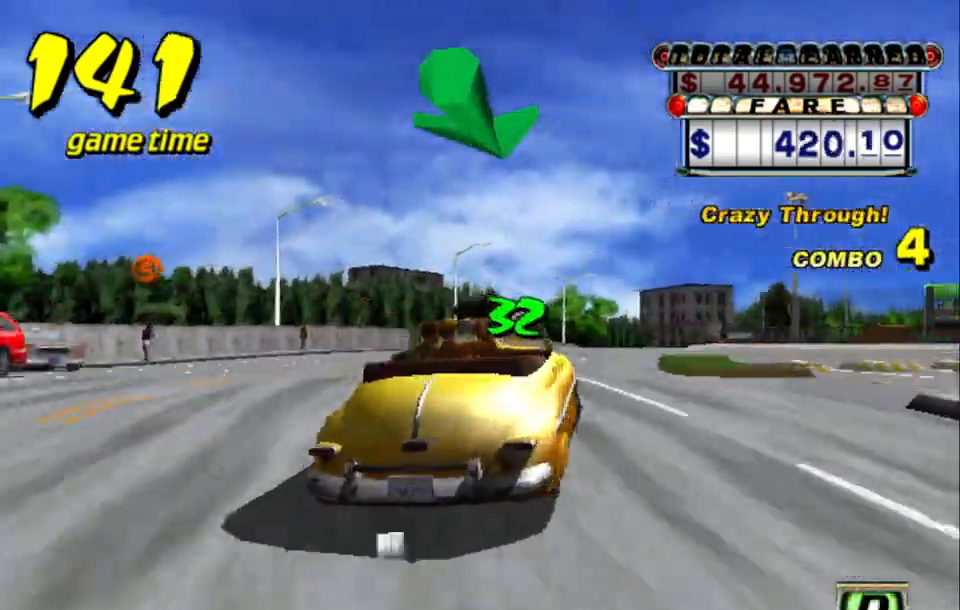
{"keys": ["up"], "events": []}
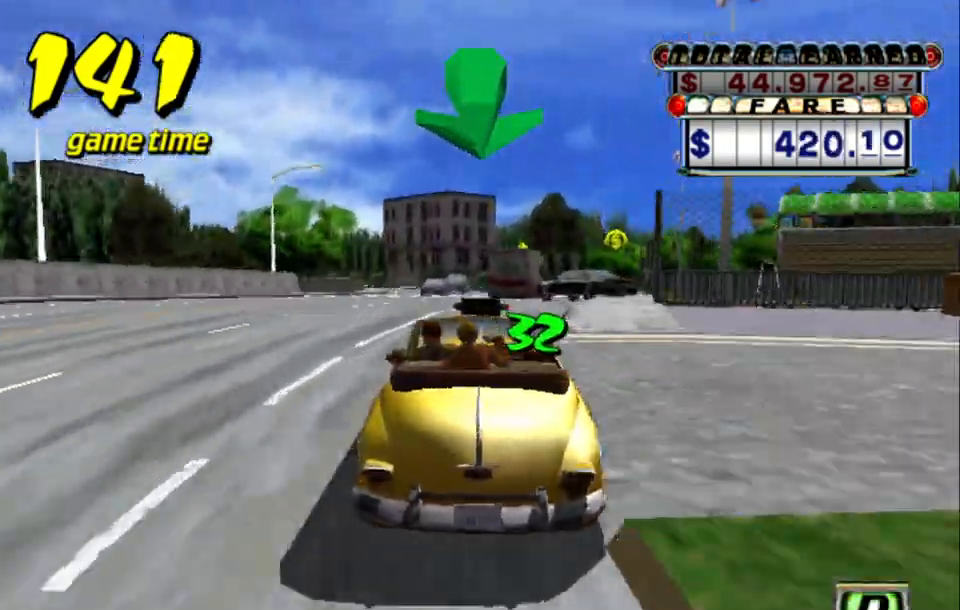
{"keys": ["up"], "events": []}
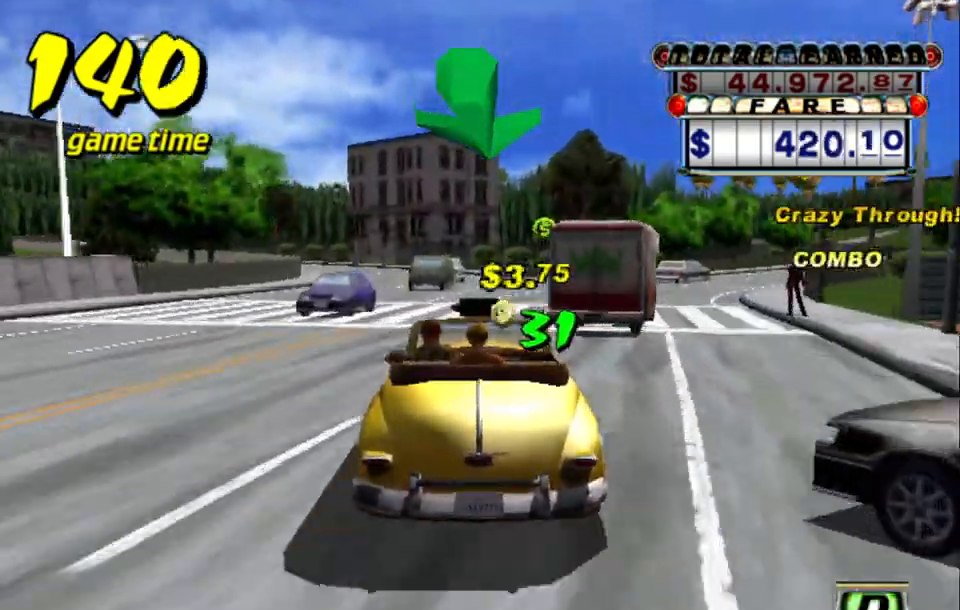
{"keys": ["left", "up"], "events": [[150, "right", "down"], [250, "right", "up"], [433, "left", "down"]]}
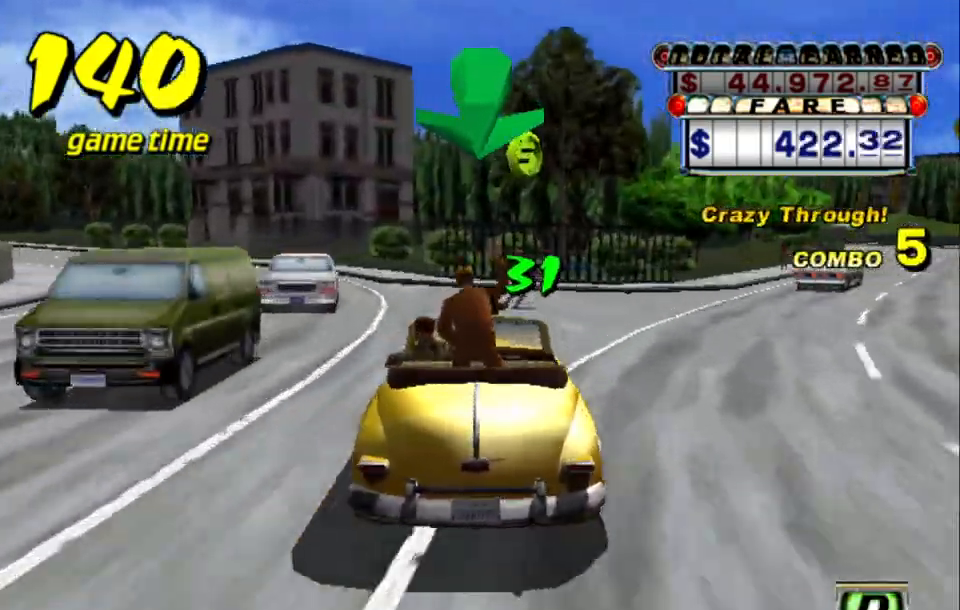
{"keys": ["left", "up"], "events": [[33, "left", "up"], [83, "left", "down"], [300, "left", "up"], [483, "left", "down"]]}
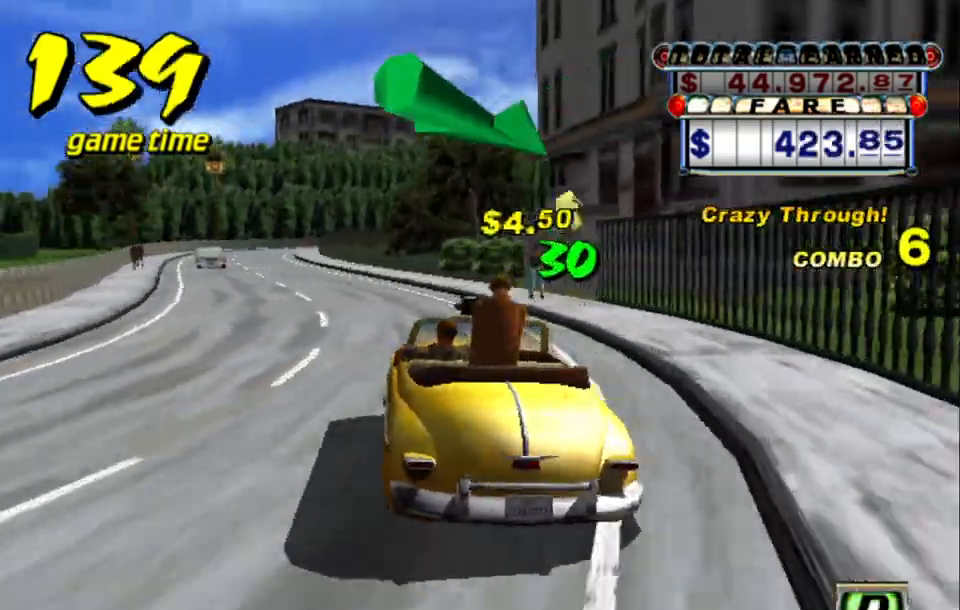
{"keys": ["up"], "events": [[133, "left", "up"], [317, "left", "down"], [417, "left", "up"]]}
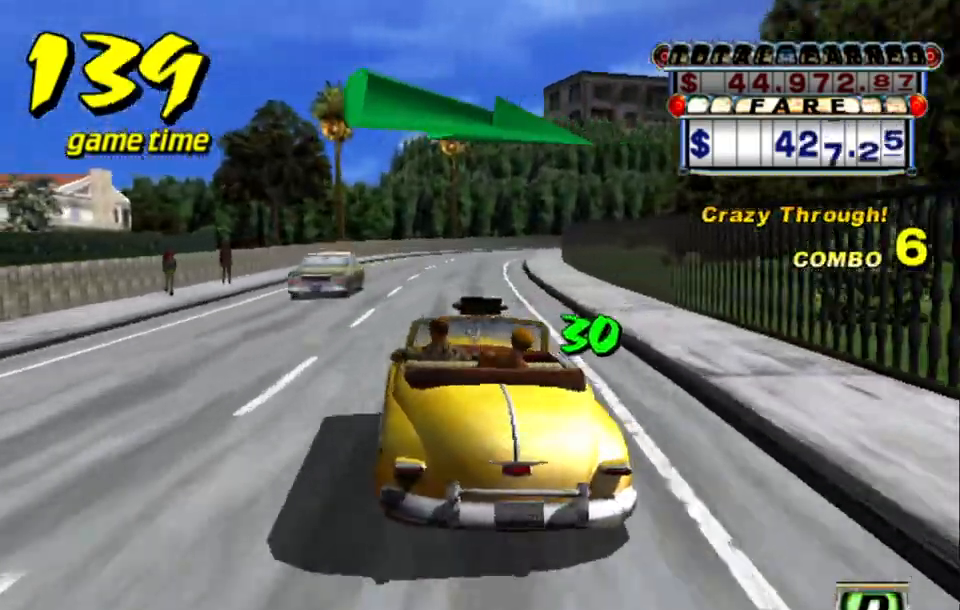
{"keys": ["up"], "events": []}
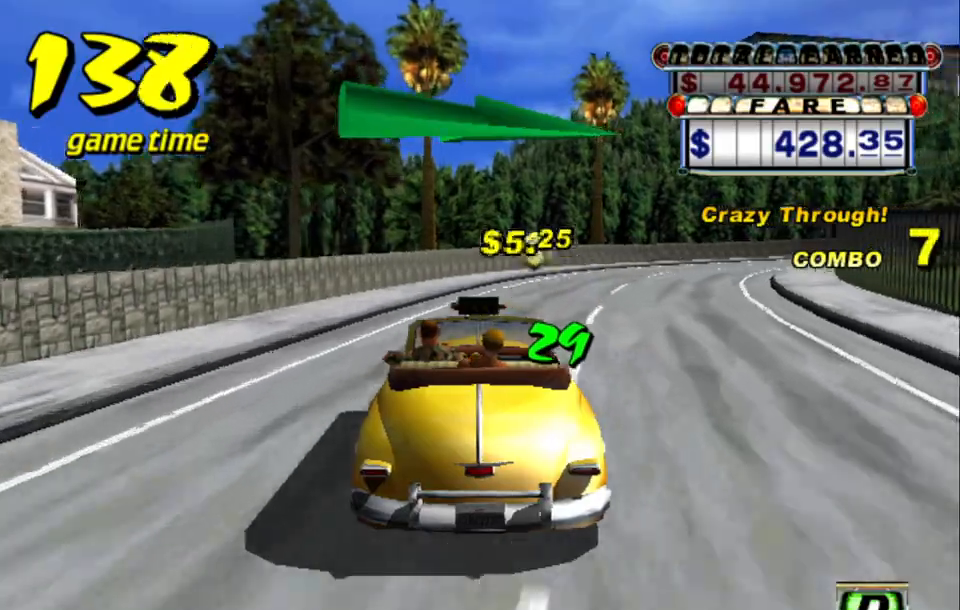
{"keys": ["a", "right"], "events": [[83, "right", "down"], [400, "a", "down"], [400, "up", "up"]]}
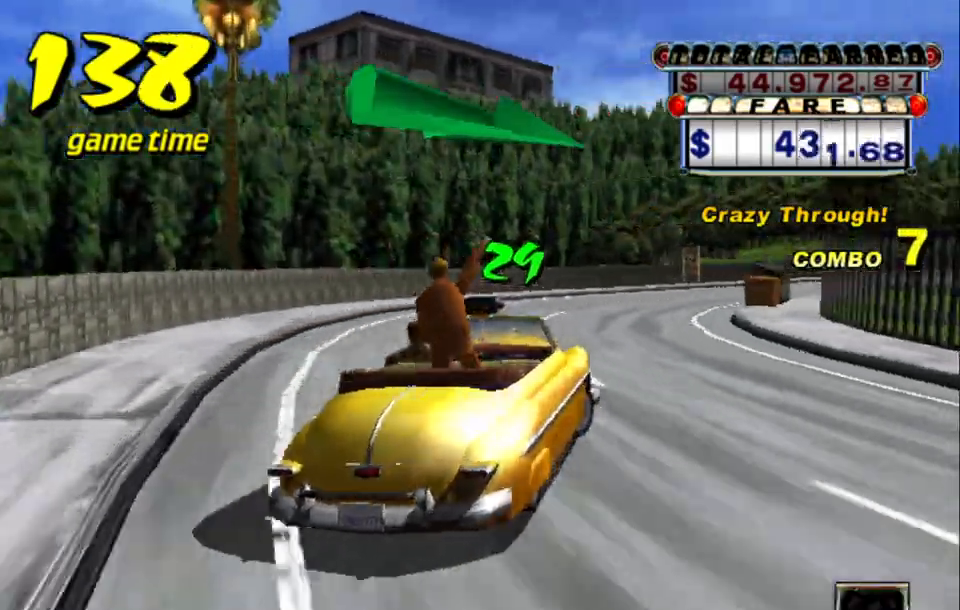
{"keys": ["up"], "events": [[50, "a", "up"], [183, "s", "down"], [233, "up", "down"], [383, "s", "up"], [433, "right", "up"]]}
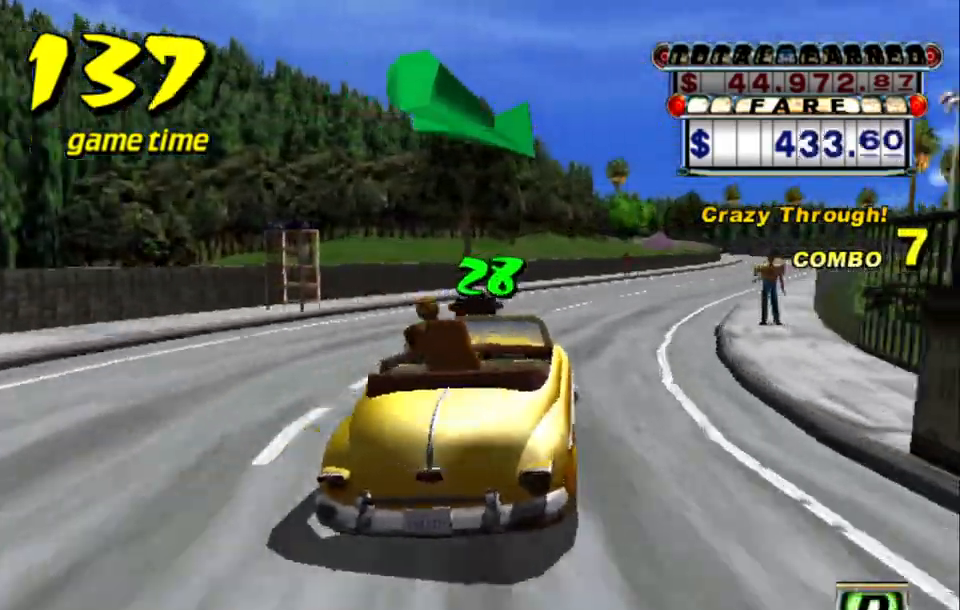
{"keys": ["up"], "events": [[200, "right", "down"], [383, "right", "up"]]}
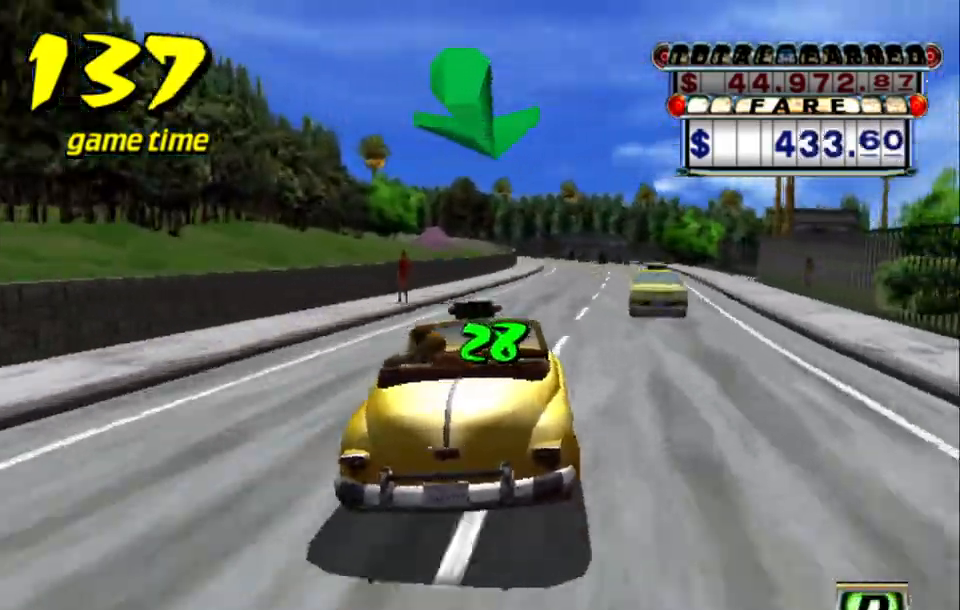
{"keys": [], "events": [[117, "right", "down"], [217, "right", "up"], [267, "up", "up"]]}
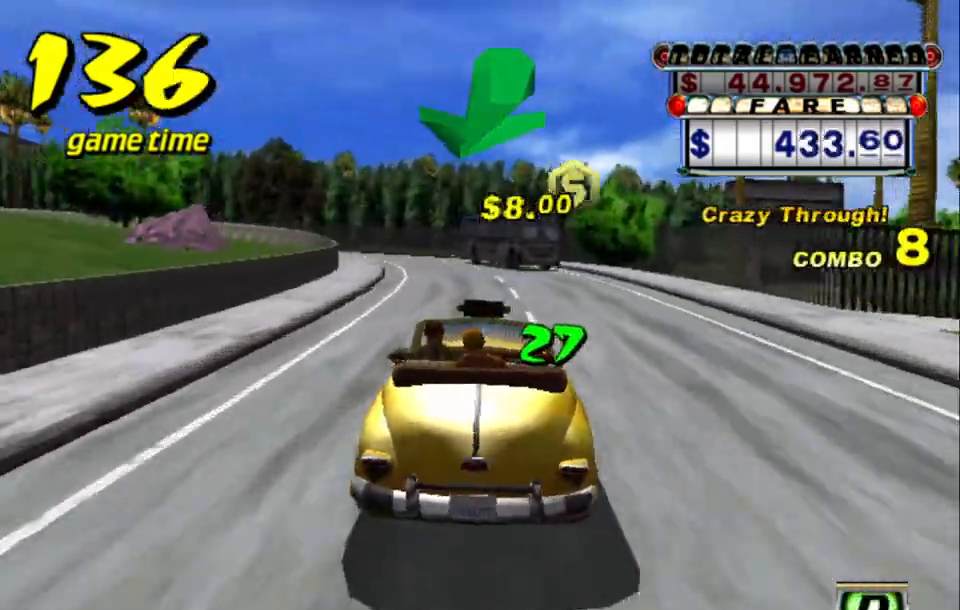
{"keys": ["a", "left", "s"], "events": [[283, "left", "down"], [367, "a", "down"], [417, "s", "down"]]}
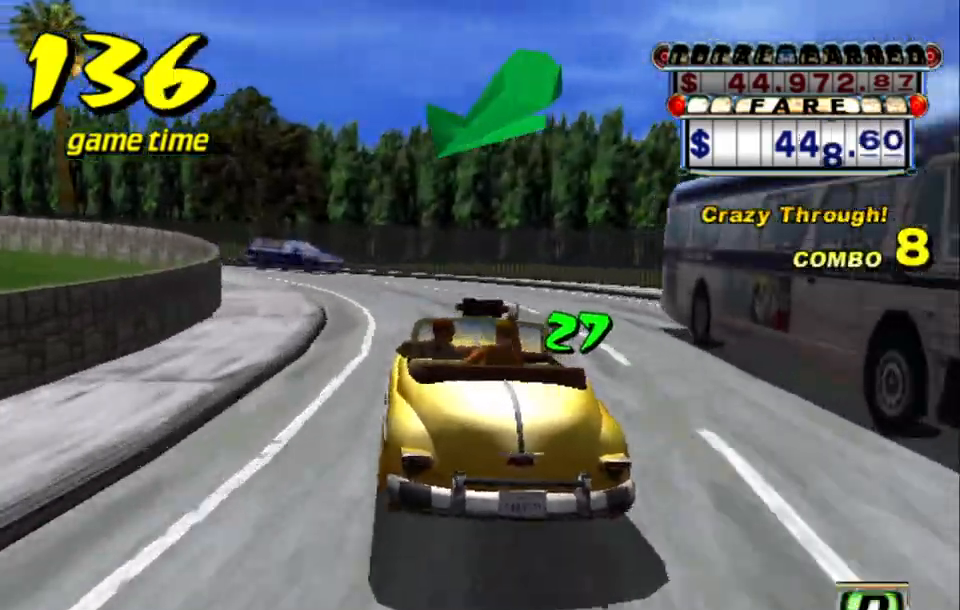
{"keys": ["s"], "events": [[17, "left", "up"], [67, "a", "up"], [67, "left", "down"], [150, "s", "up"], [250, "a", "down"], [333, "a", "up"], [383, "left", "up"], [467, "s", "down"]]}
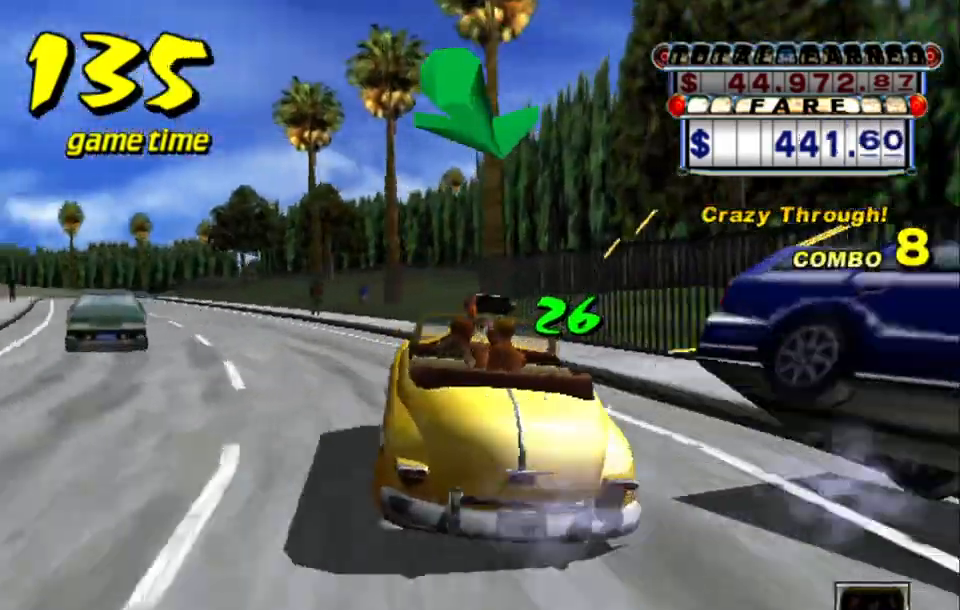
{"keys": ["s", "up"], "events": [[17, "up", "down"], [167, "s", "up"], [217, "up", "up"], [267, "a", "down"], [267, "left", "down"], [367, "a", "up"], [400, "left", "up"], [450, "s", "down"], [500, "up", "down"]]}
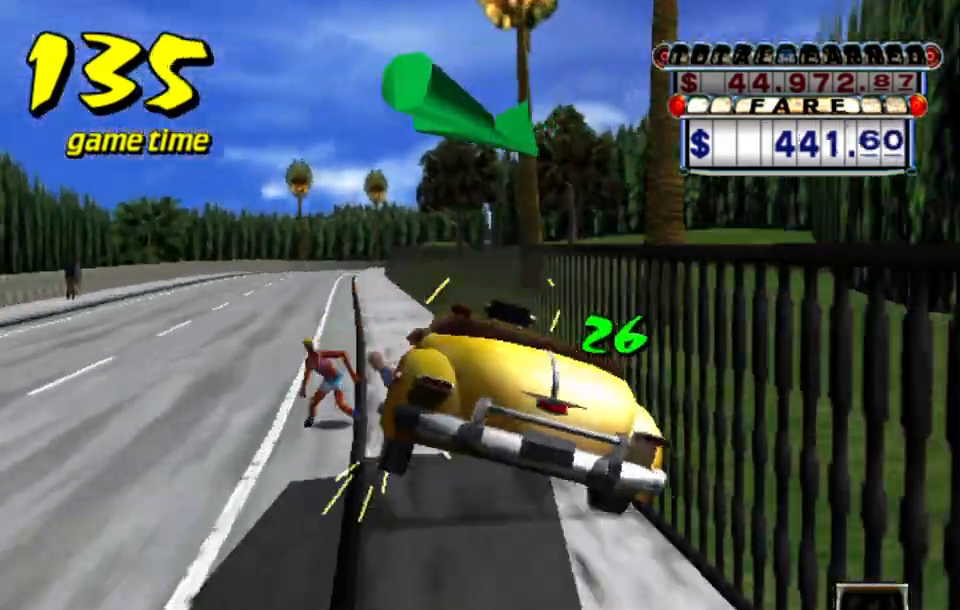
{"keys": ["up"], "events": [[133, "left", "down"], [133, "s", "up"], [267, "left", "up"], [317, "up", "up"], [367, "left", "down"], [367, "up", "down"], [467, "left", "up"]]}
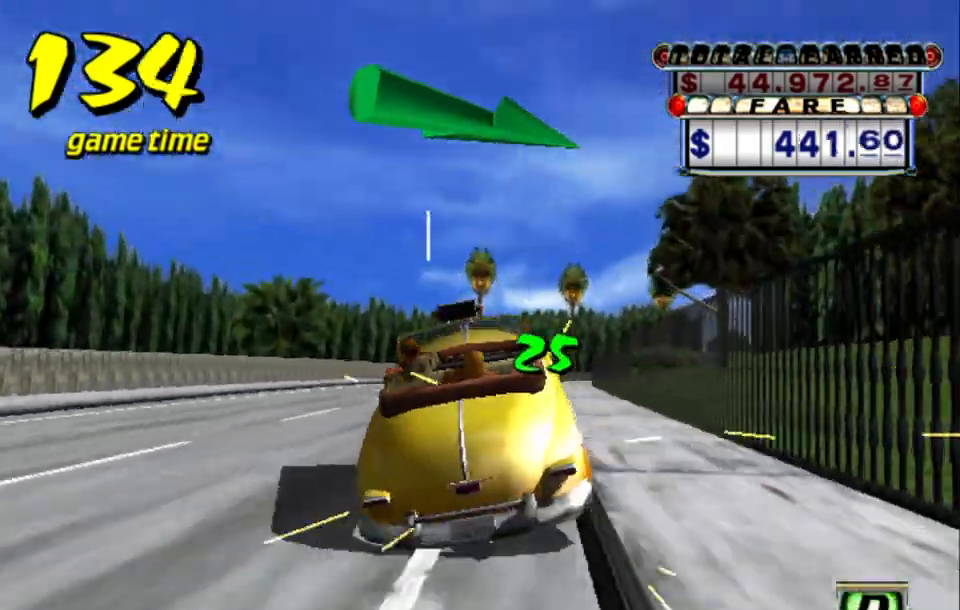
{"keys": ["right", "up"], "events": [[433, "right", "down"]]}